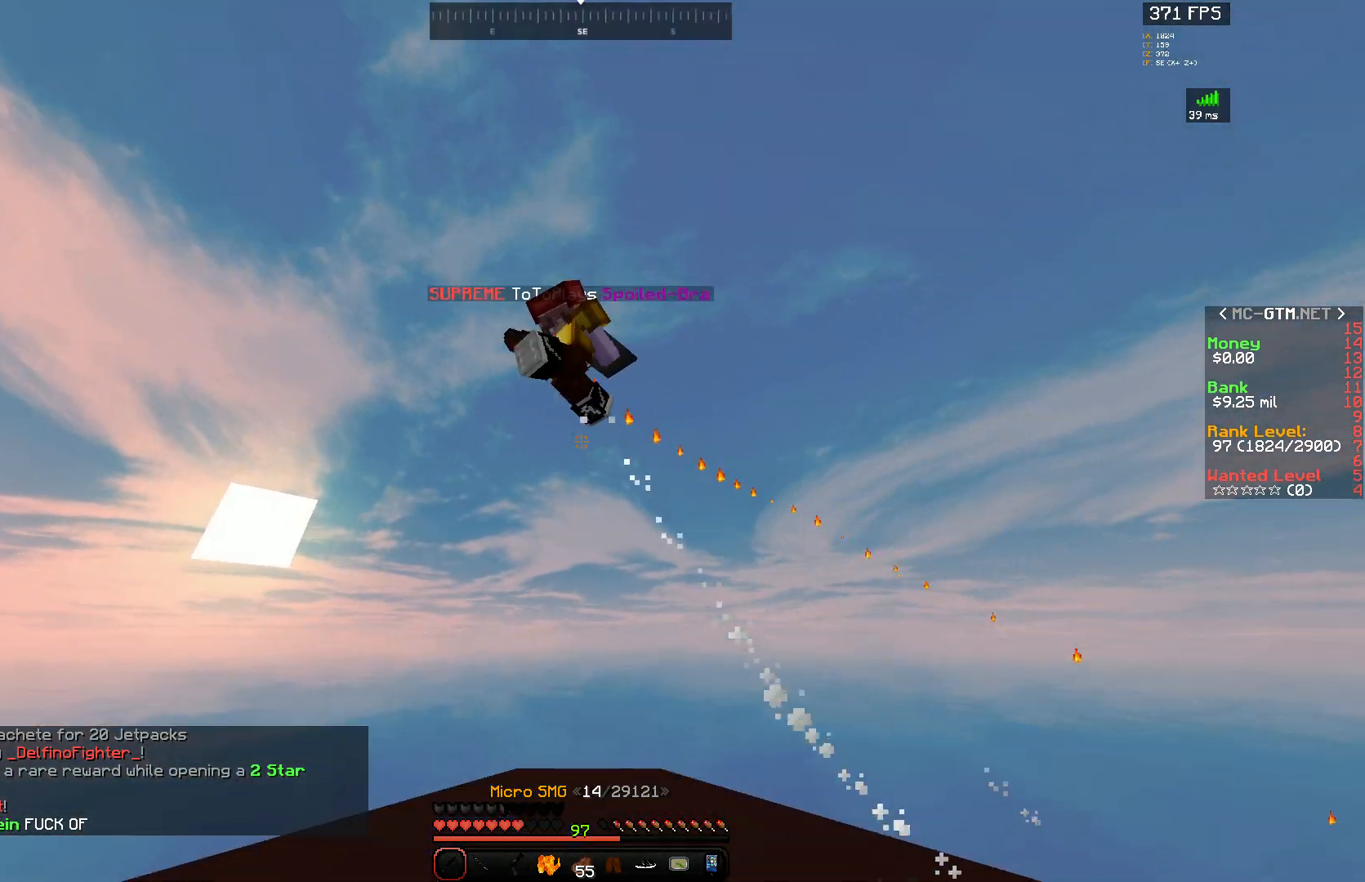
Gameplay with keyboard and mouse; each line is a JSON object with the keys and mouse buttons held at the frame after it. "events" lists presses ("down") and releases ("up") of "1", "2", "3", "a", "d", "r", "s", "space", "w", "mouse_left" and "mouse_right" between this image and that frame as [ms after this image, input, new state], when the widget could be followed in between. "mouse_left", "mouse_right" = the "left", "right" buttons of the "mouse" list. No other keys are recorded. Fast repeated clicks can show as one long hold. Mouse movement is not recorded.
{"keys": ["space", "w"], "mouse": ["left"], "events": [[217, "w", "down"], [250, "mouse_left", "down"], [300, "mouse_right", "up"], [333, "2", "down"], [433, "2", "up"]]}
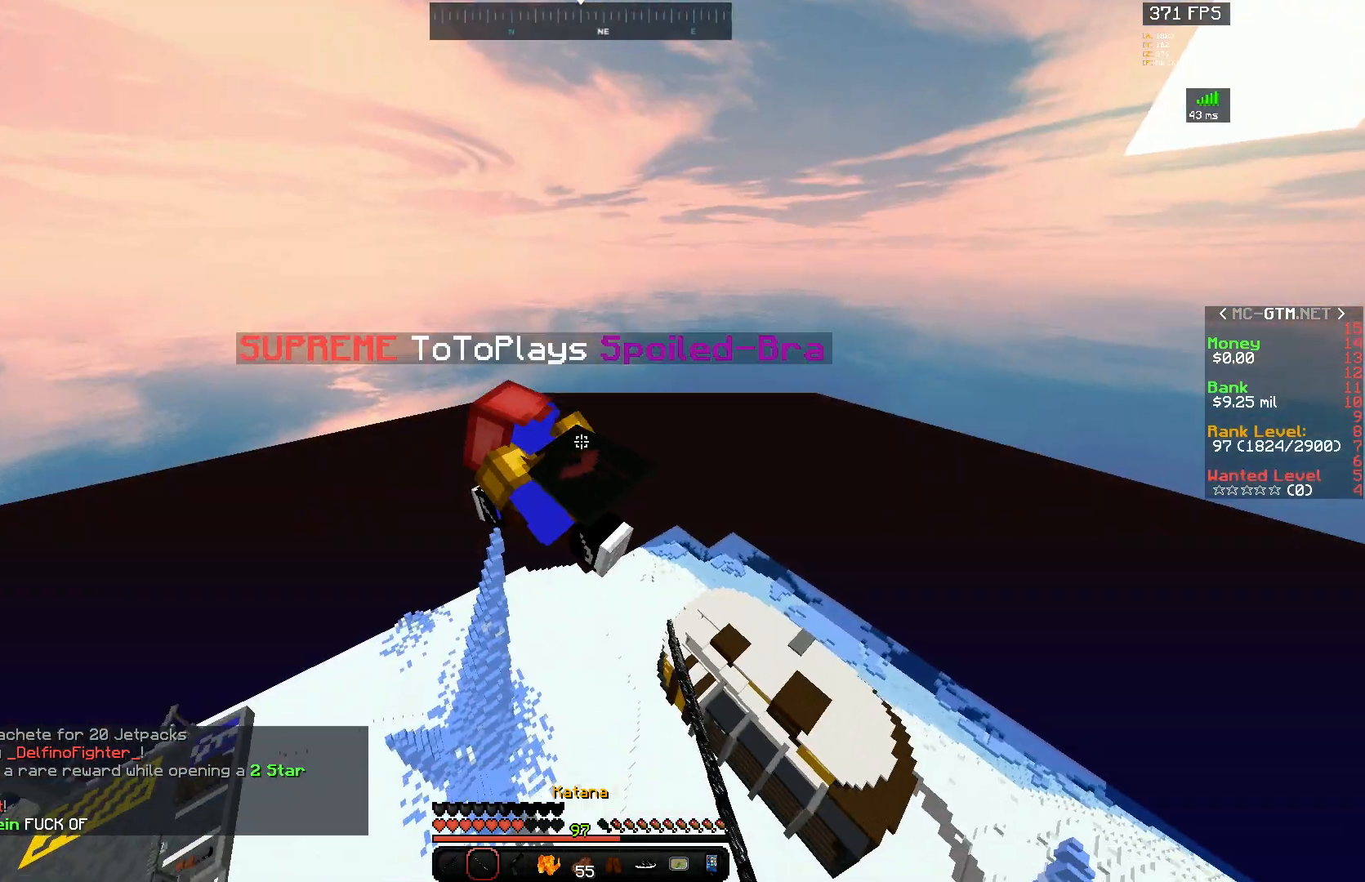
{"keys": [], "mouse": ["right"], "events": [[183, "3", "down"], [217, "mouse_left", "up"], [250, "space", "up"], [283, "mouse_right", "down"], [317, "3", "up"], [317, "w", "up"]]}
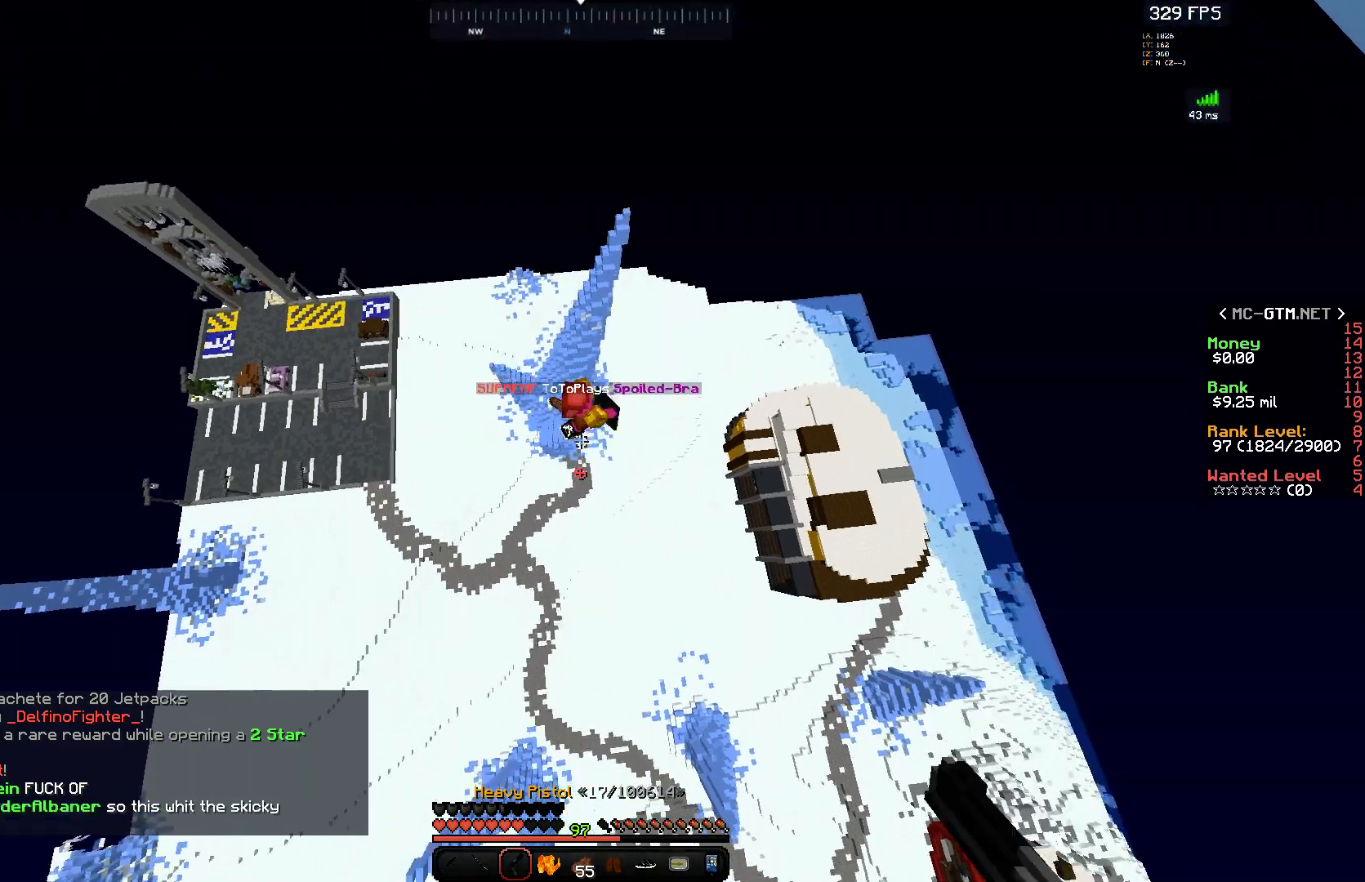
{"keys": ["w"], "mouse": ["right"], "events": [[450, "w", "down"]]}
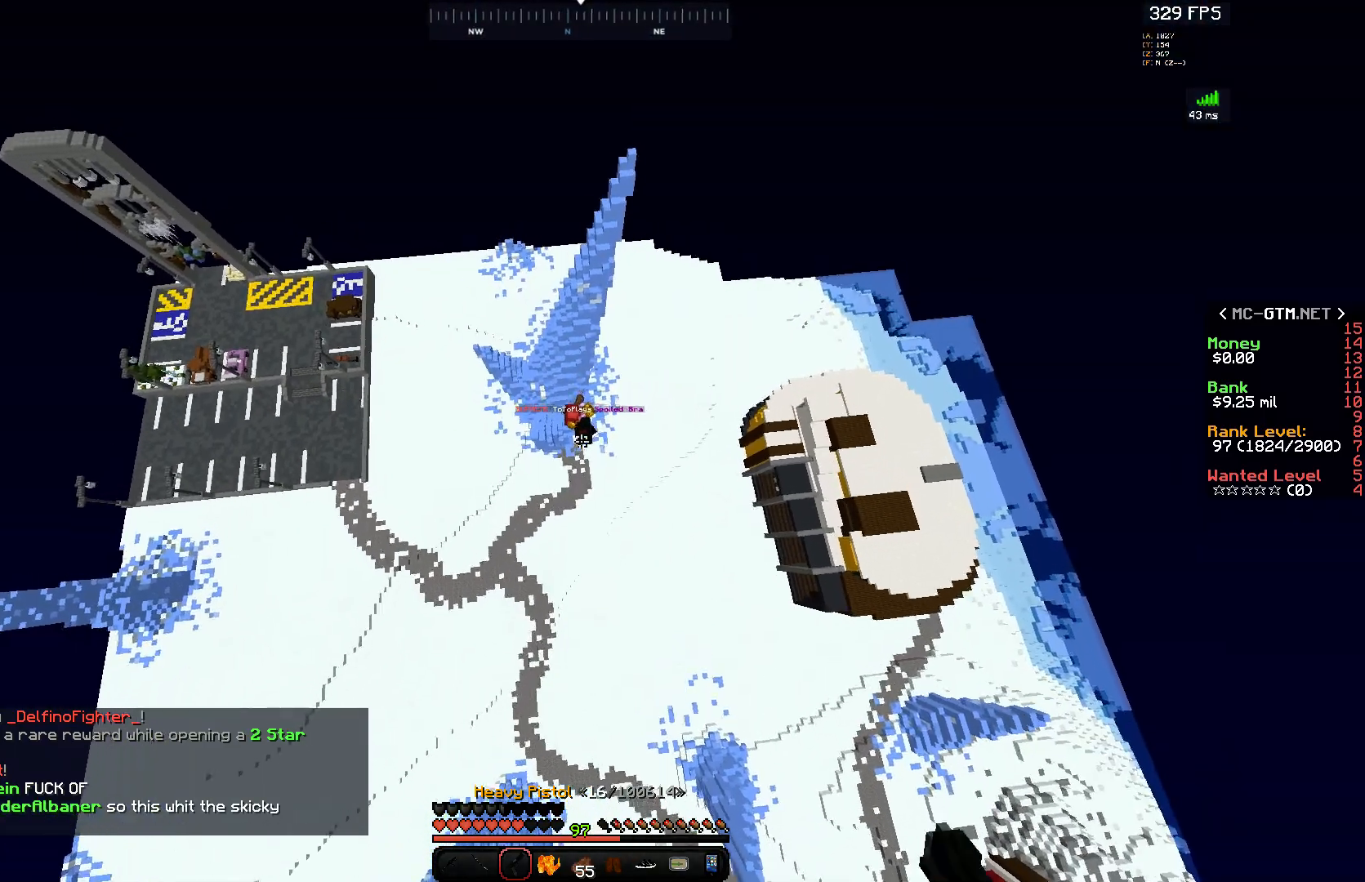
{"keys": ["w"], "mouse": ["right"], "events": []}
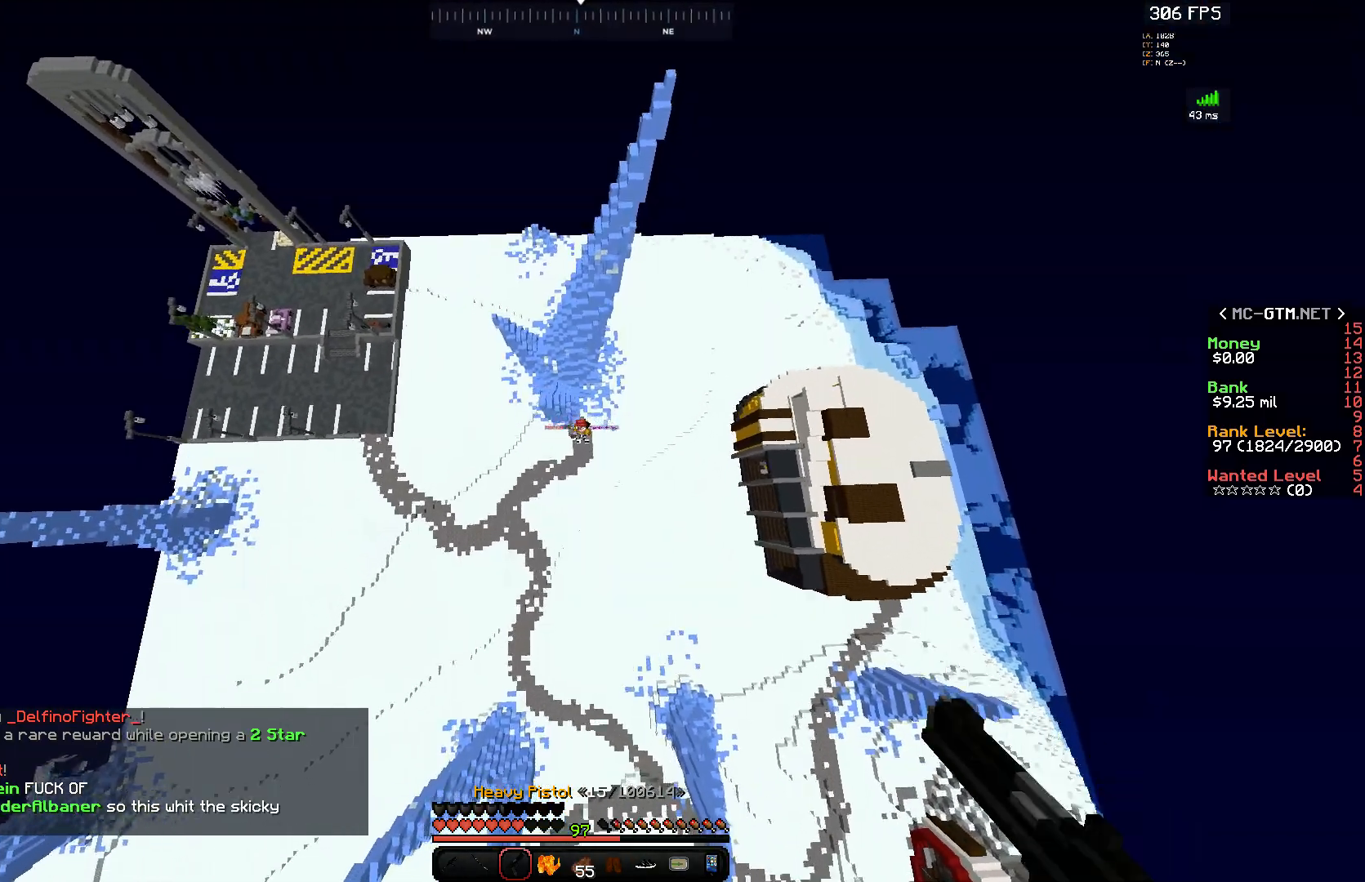
{"keys": ["s"], "mouse": ["right"], "events": [[333, "w", "up"], [367, "s", "down"], [383, "a", "down"], [483, "a", "up"]]}
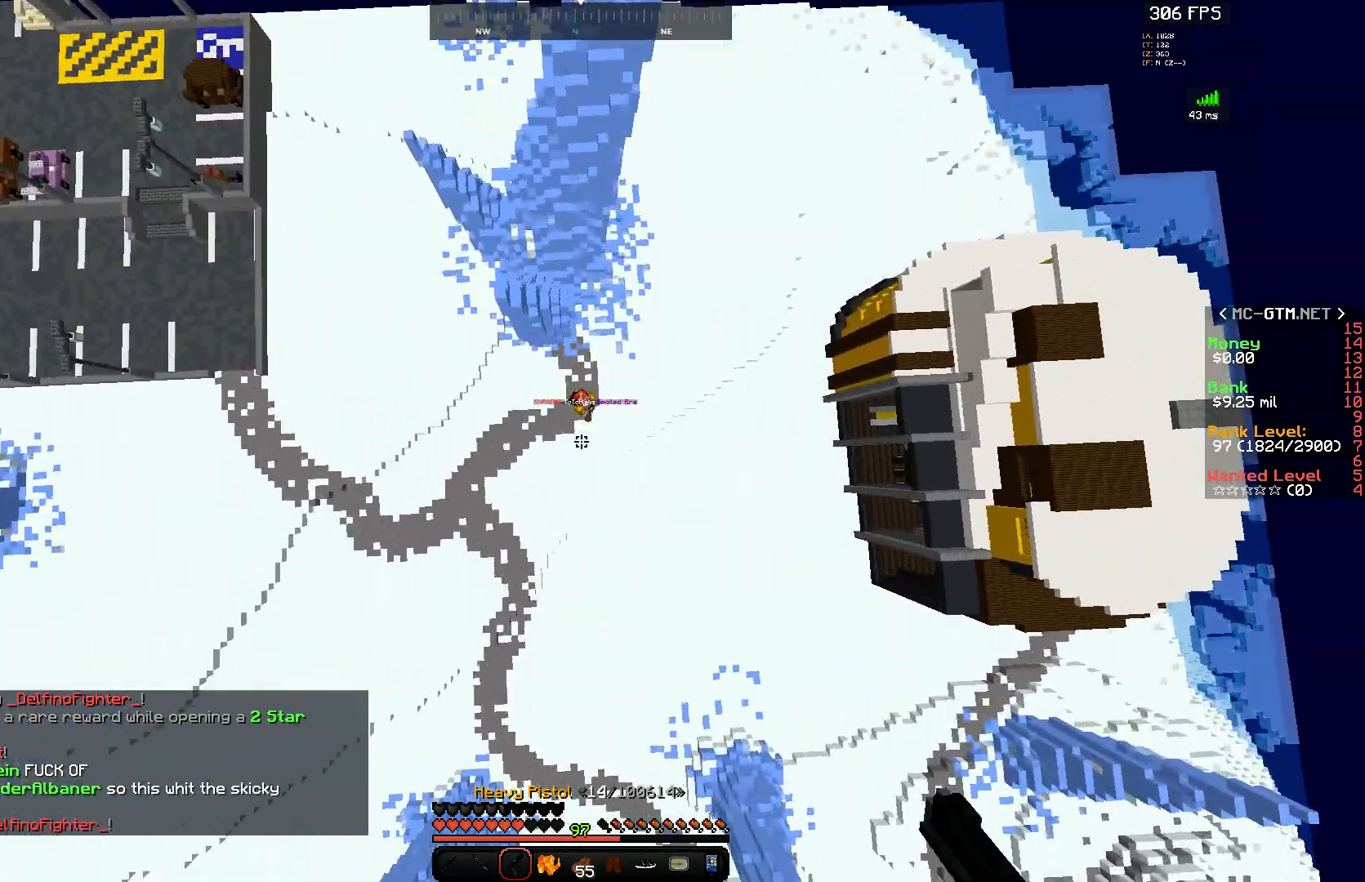
{"keys": ["space", "w"], "mouse": ["left"]}
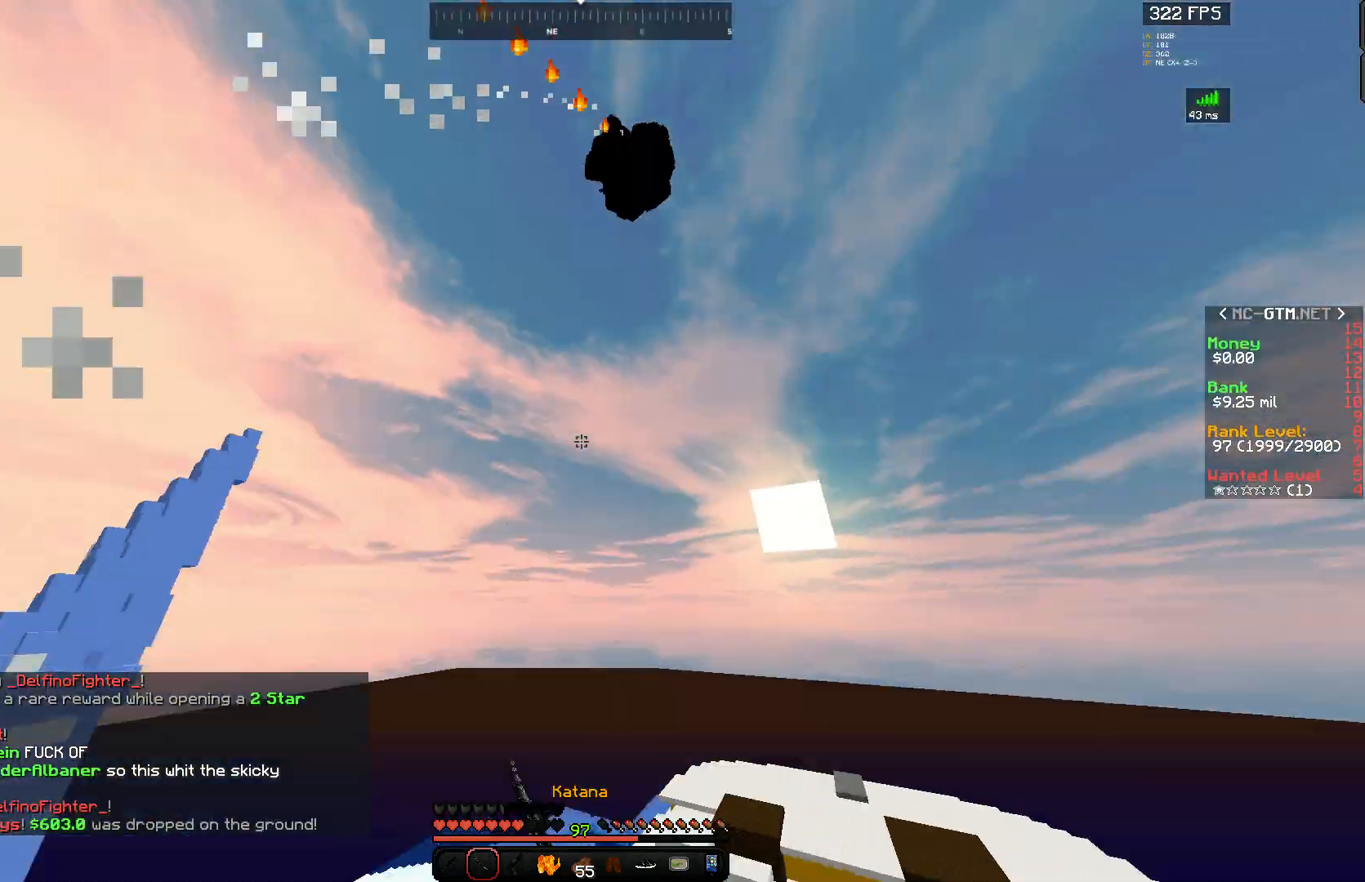
{"keys": ["w"], "mouse": ["left", "right"], "events": [[283, "mouse_left", "up"], [450, "mouse_left", "down"], [450, "mouse_right", "down"], [467, "space", "up"]]}
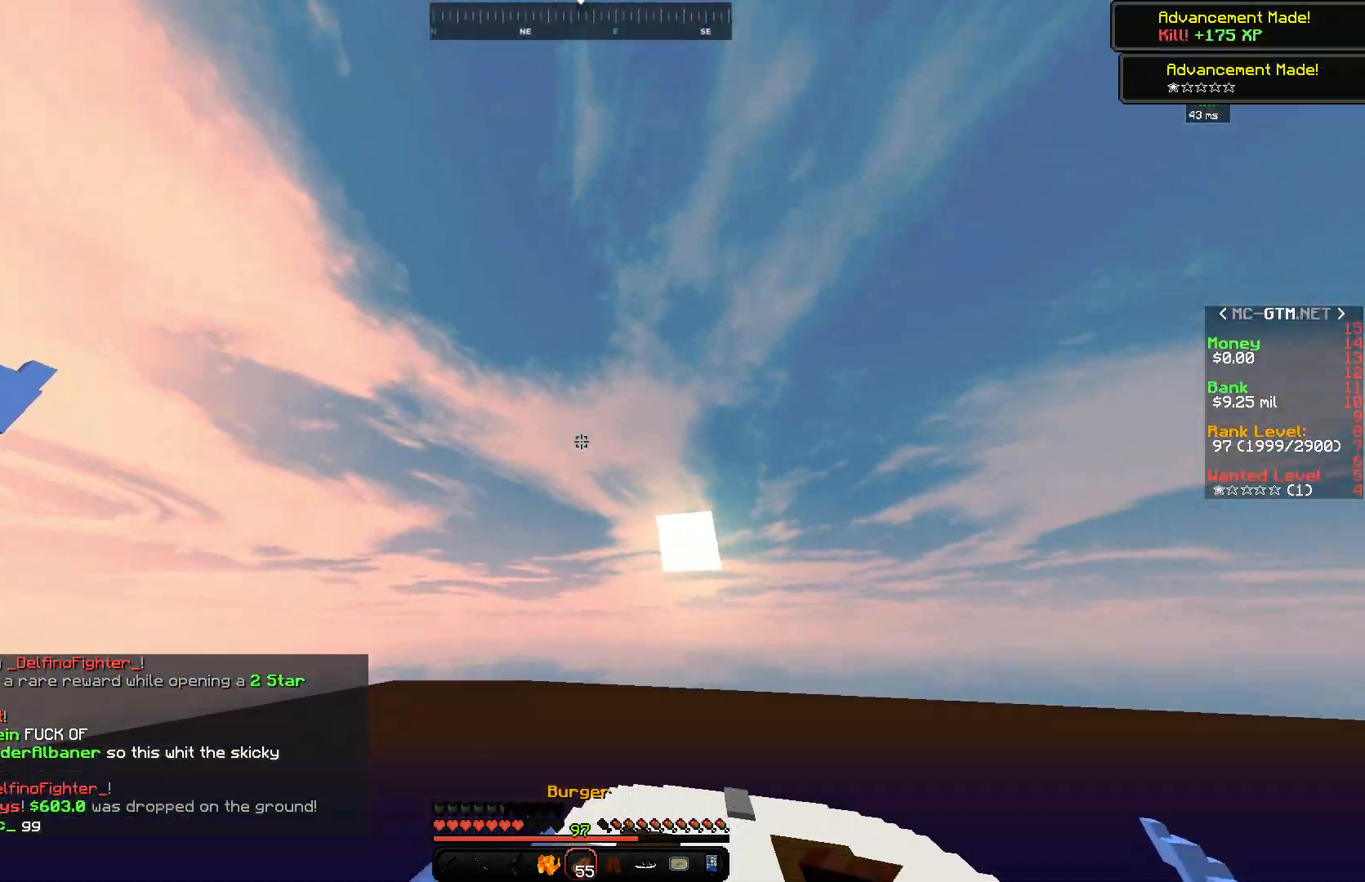
{"keys": ["w"], "mouse": ["right"], "events": [[267, "mouse_left", "up"]]}
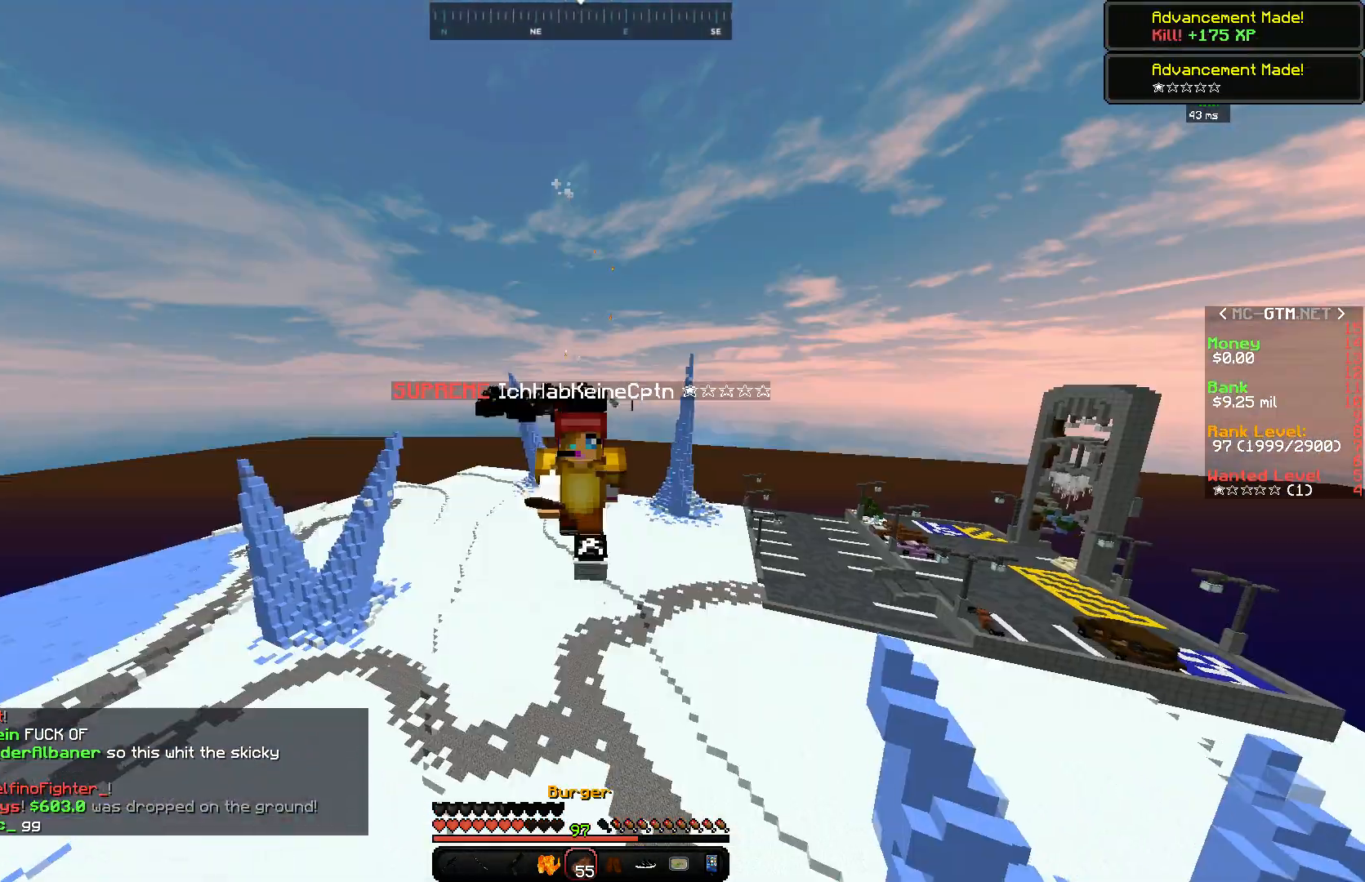
{"keys": [], "mouse": ["right"], "events": [[217, "w", "up"]]}
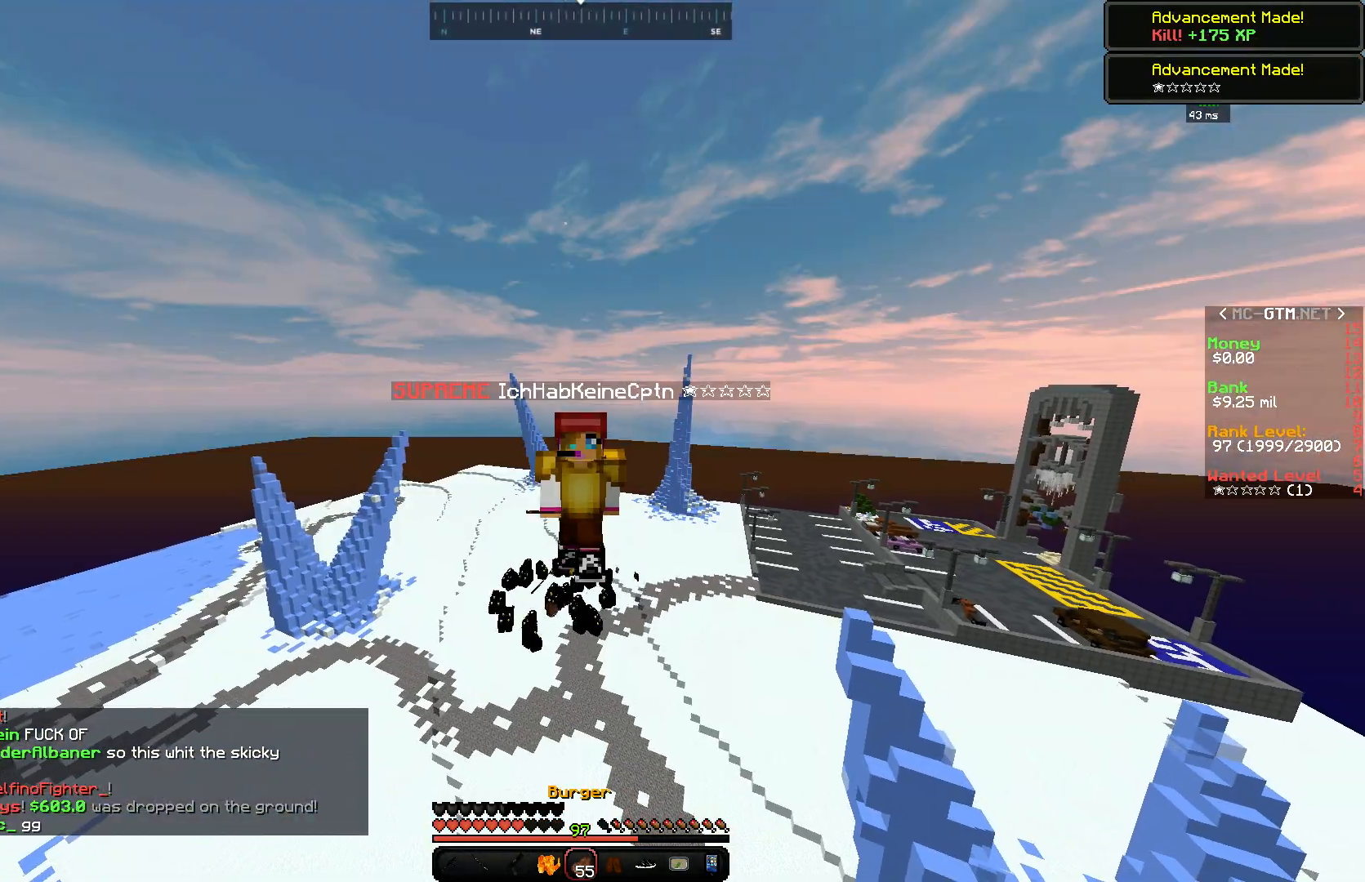
{"keys": [], "mouse": ["right"], "events": []}
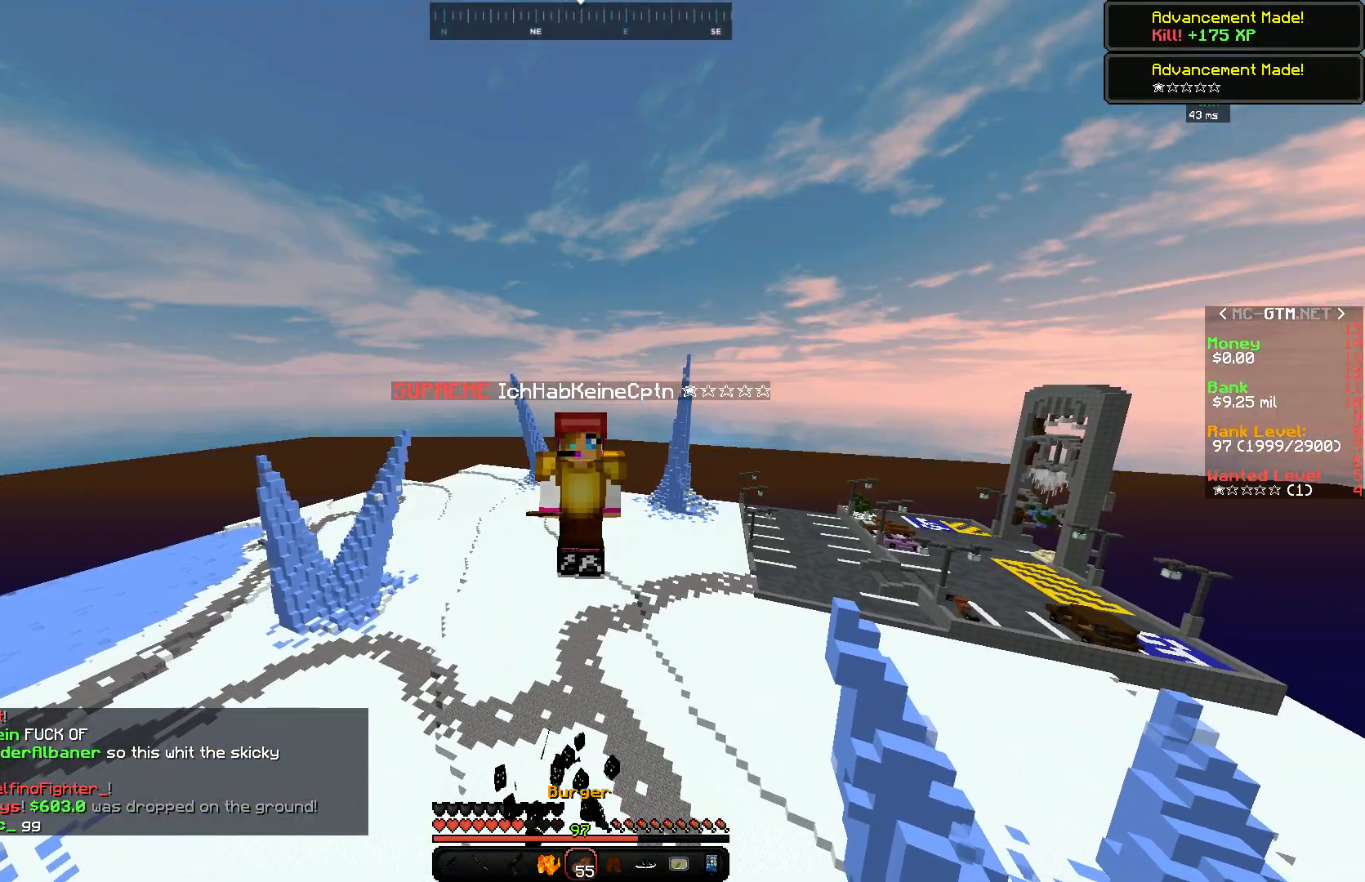
{"keys": [], "mouse": [], "events": [[450, "mouse_right", "up"]]}
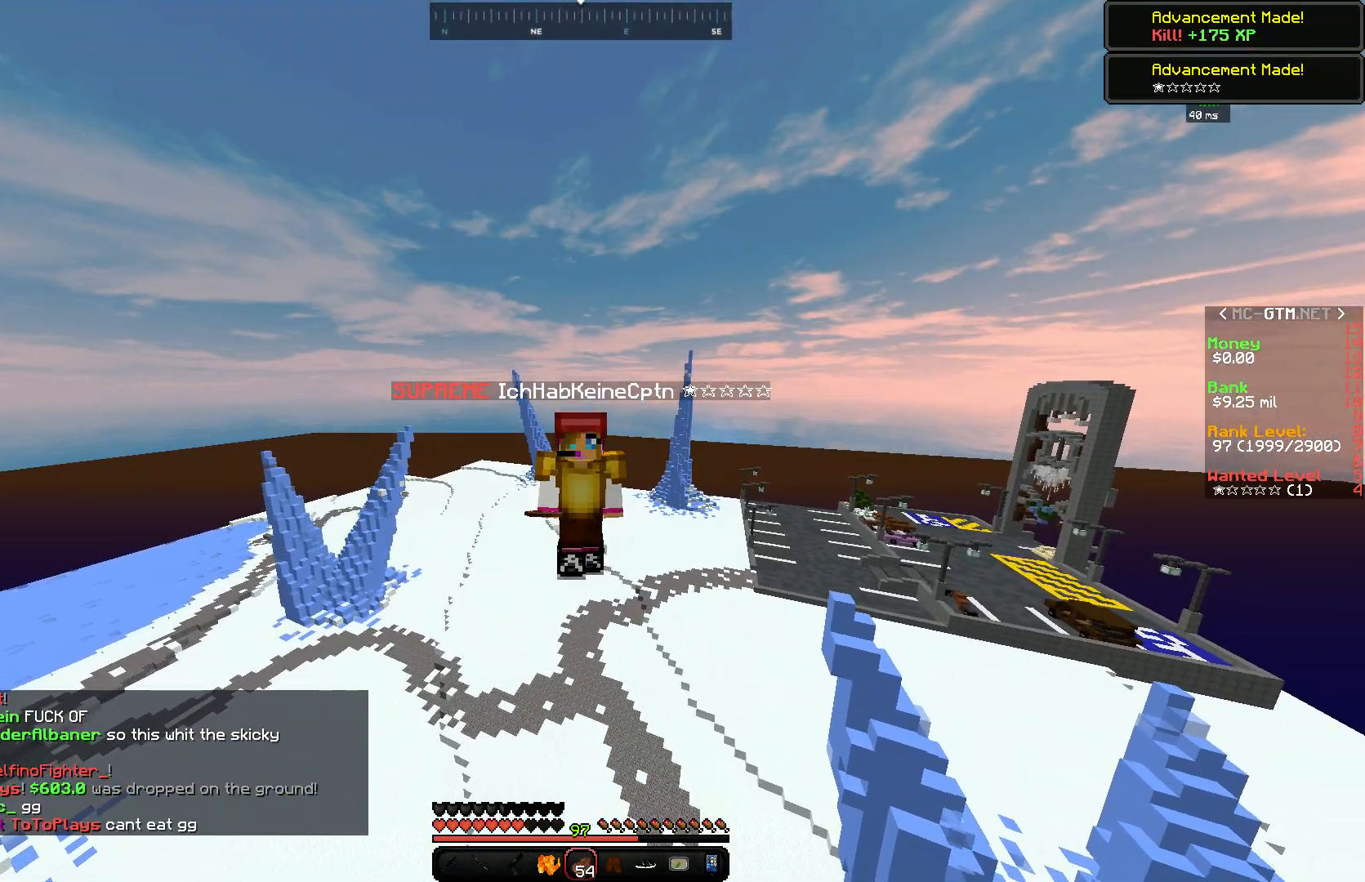
{"keys": [], "mouse": [], "events": []}
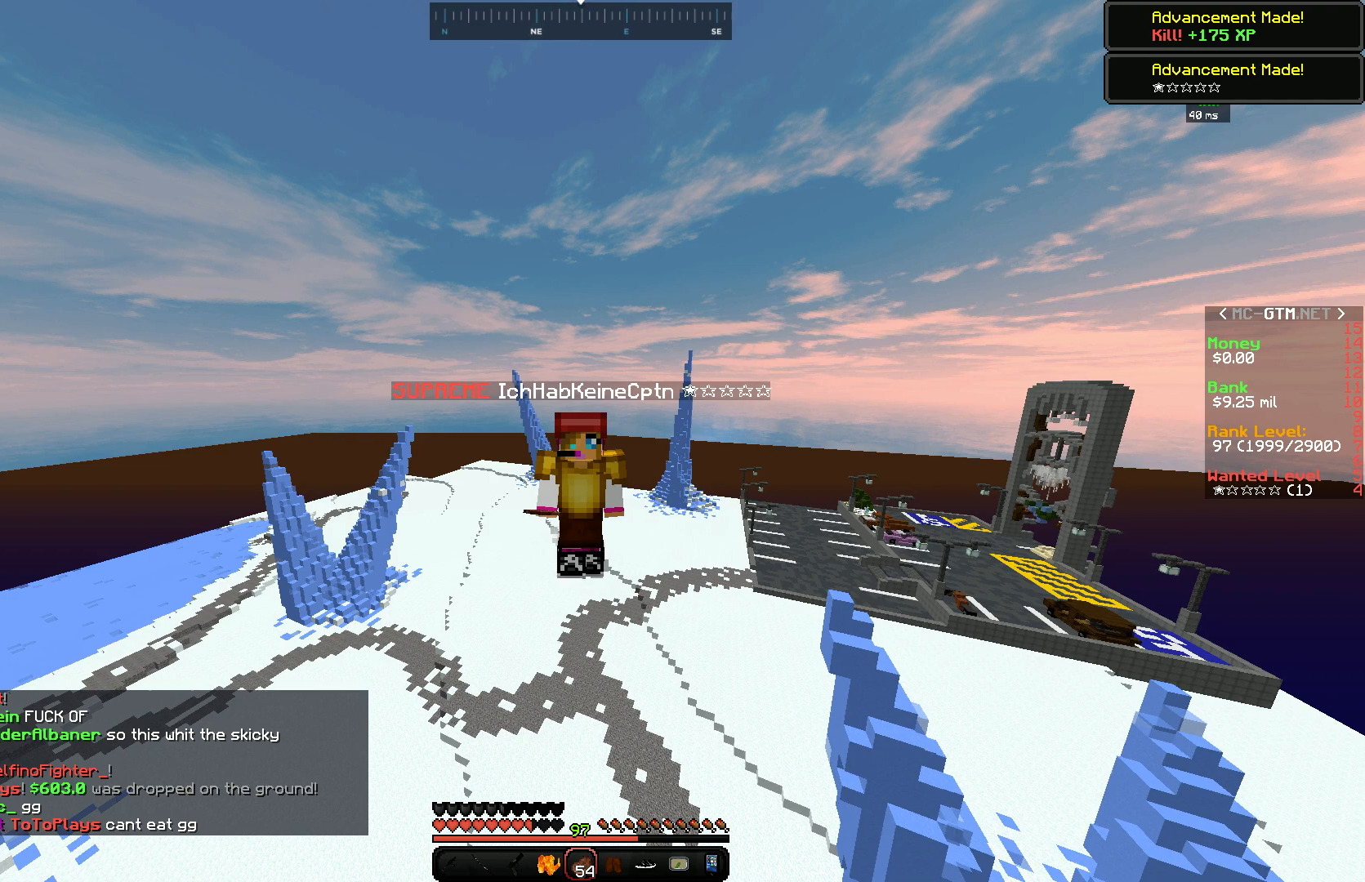
{"keys": [], "mouse": [], "events": []}
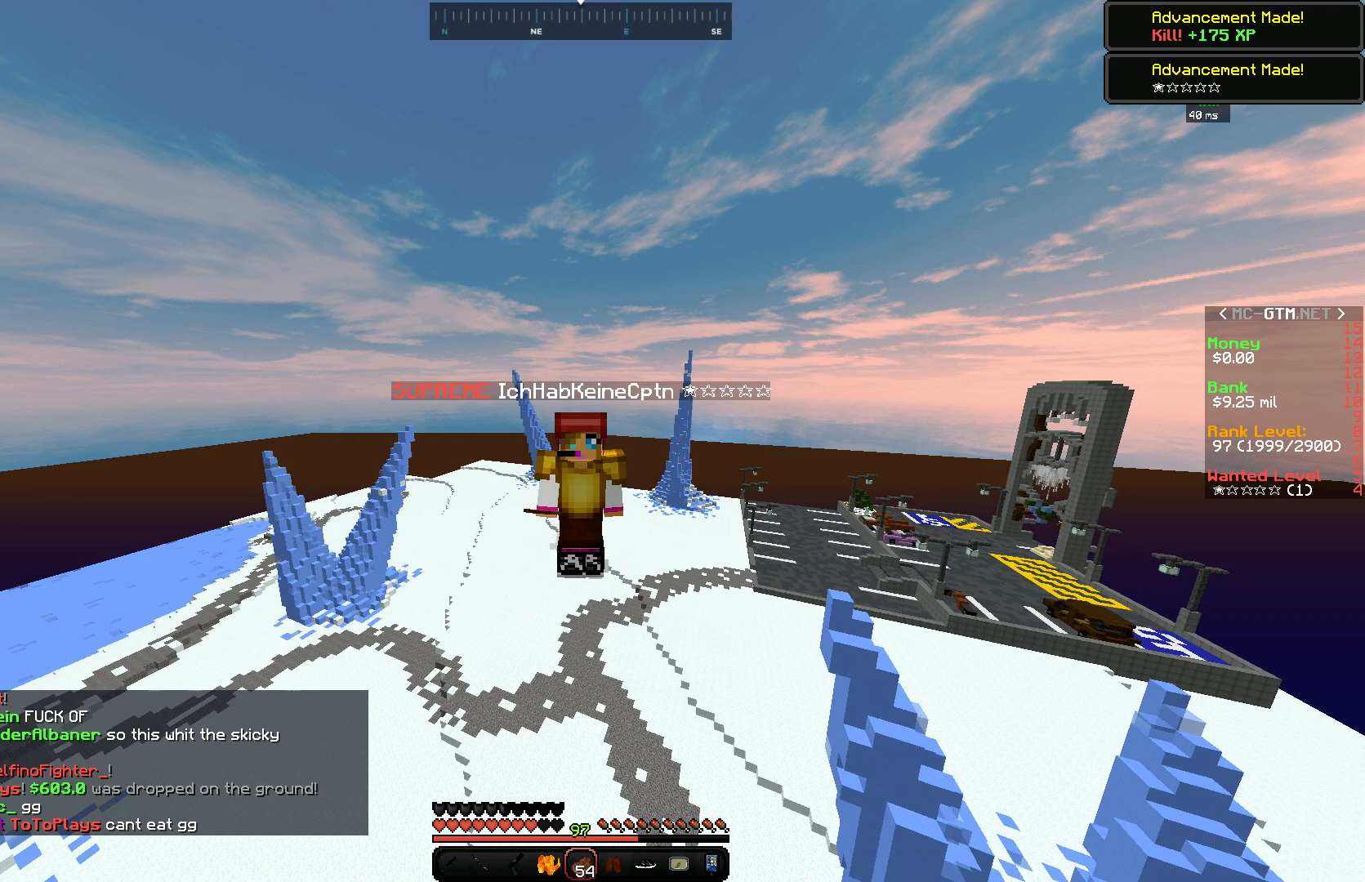
{"keys": [], "mouse": [], "events": []}
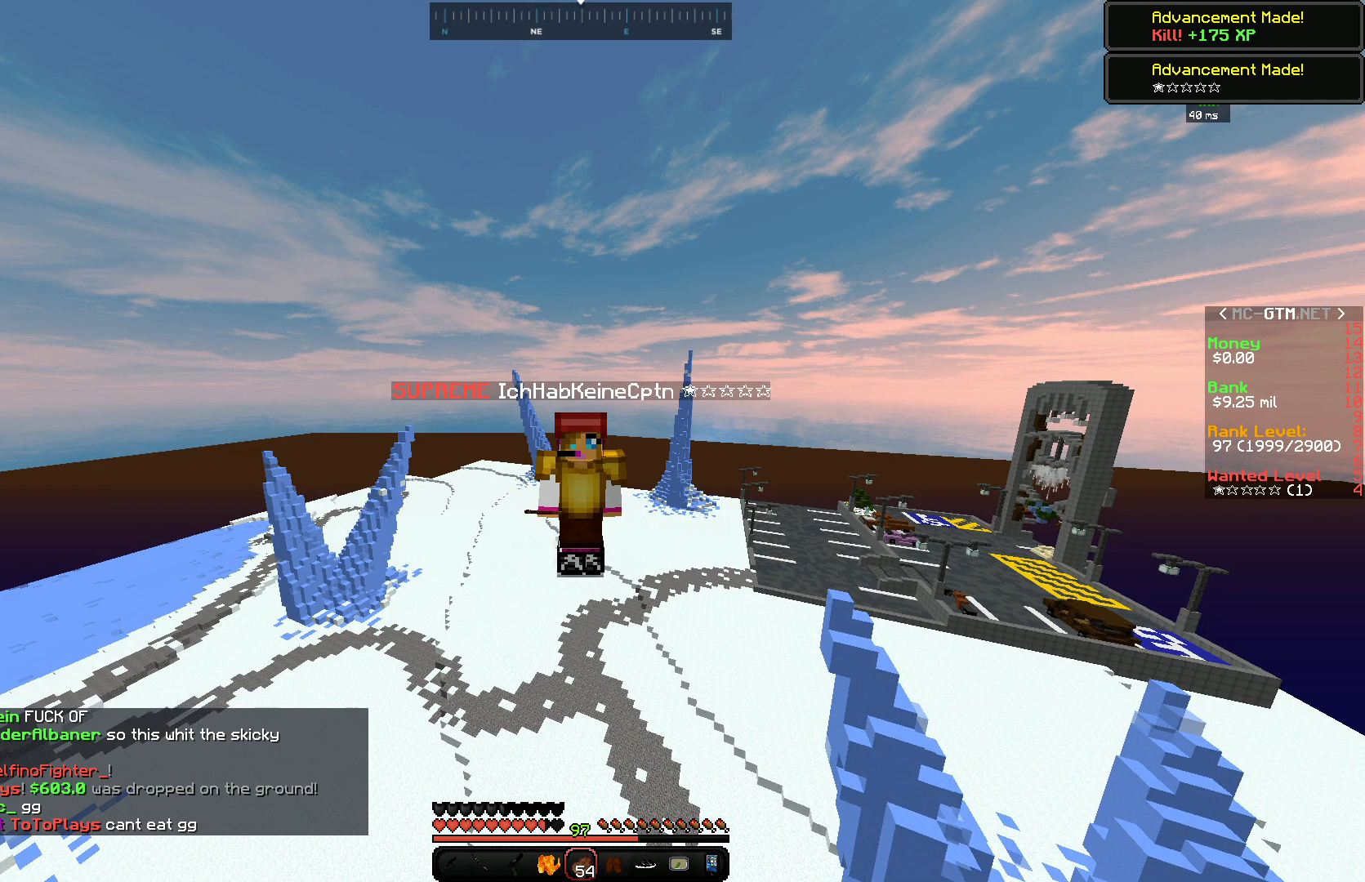
{"keys": [], "mouse": [], "events": []}
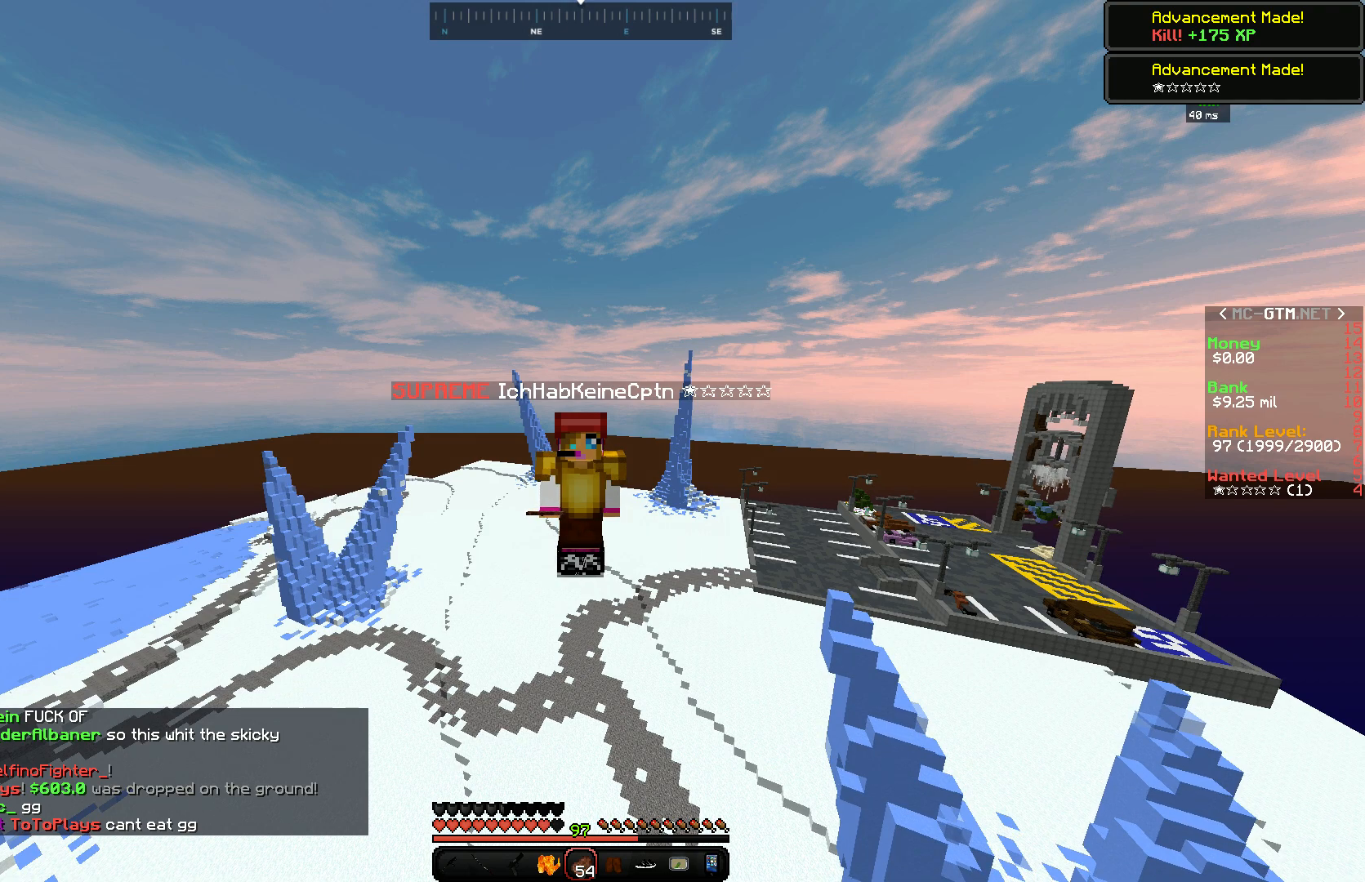
{"keys": [], "mouse": [], "events": []}
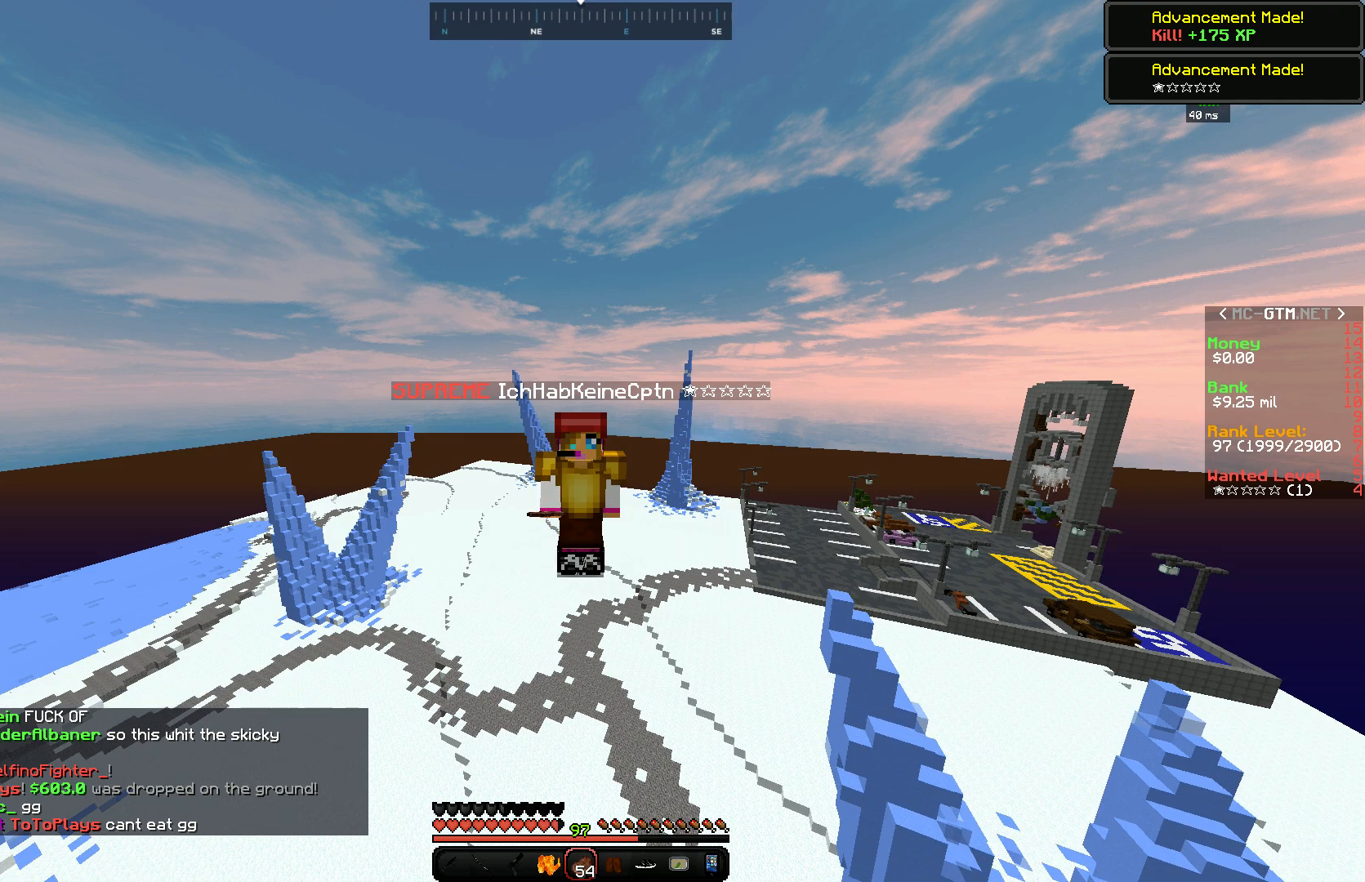
{"keys": [], "mouse": [], "events": []}
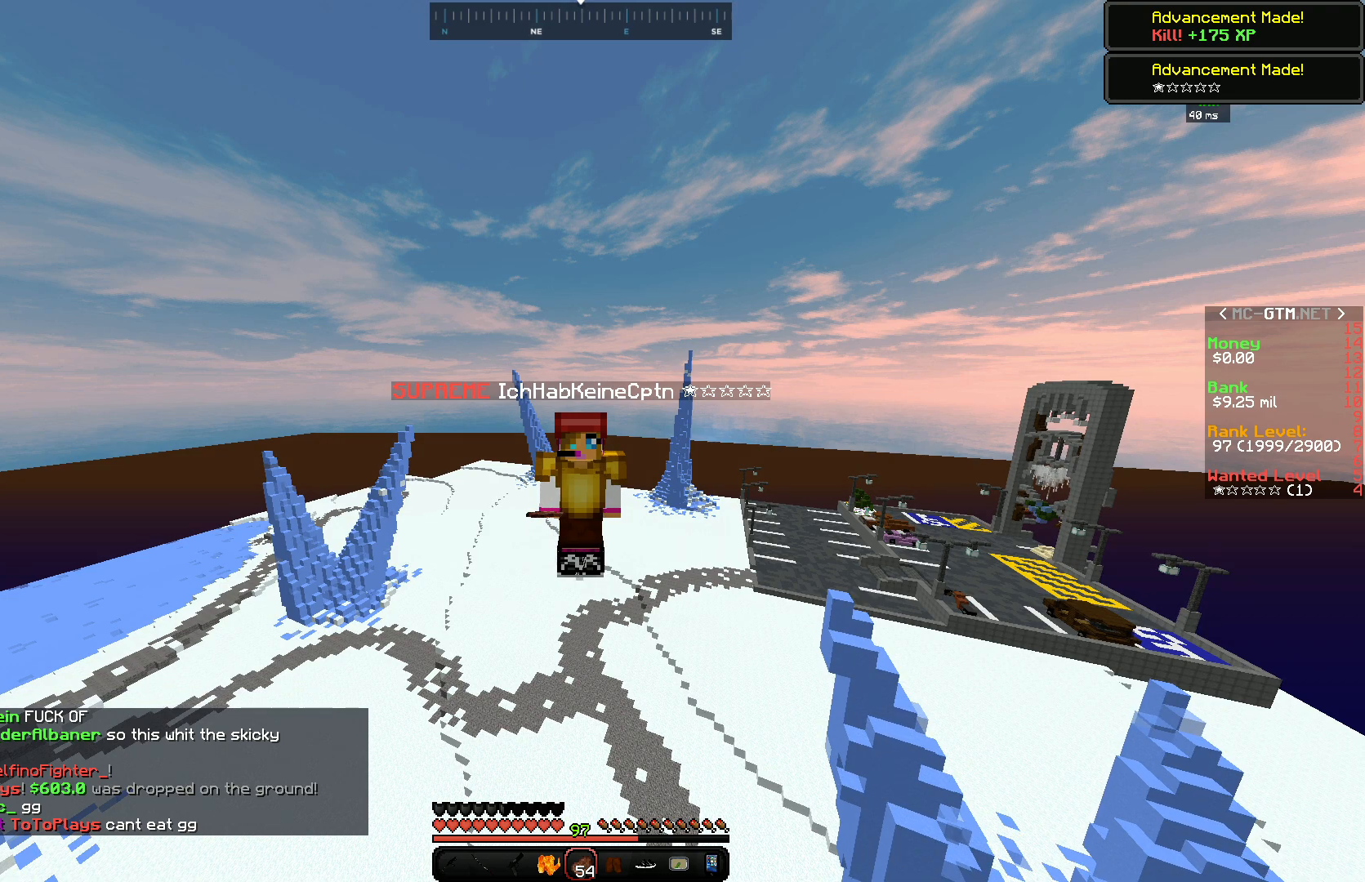
{"keys": [], "mouse": [], "events": []}